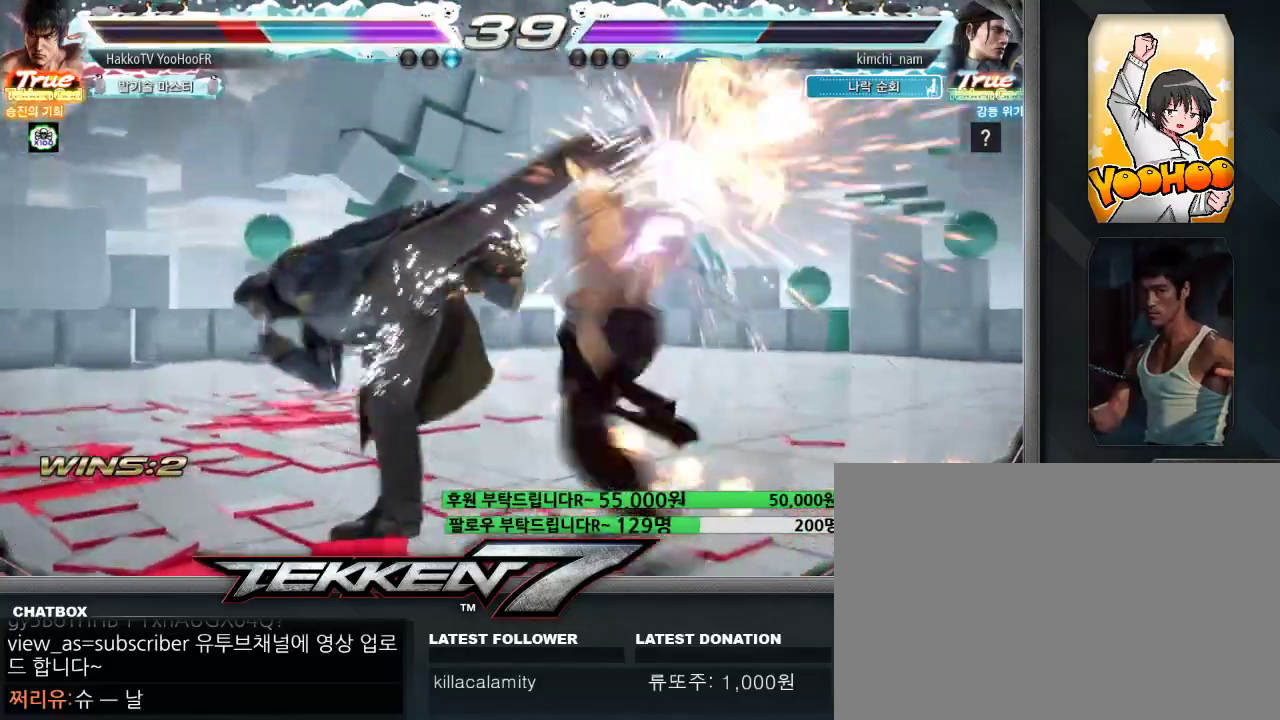
Gameplay with a controller (arcade stick); each line is a JSON object with the inputs held at the frame after it. "events" lists button and stick changes between this image and that frame as [ms after this image, input, new state], when the widget could be followed in between. Not read: L3 R3.
{"buttons": [], "left_stick": "right", "events": [[67, "TRIANGLE", "up"], [183, "left_stick", "right"]]}
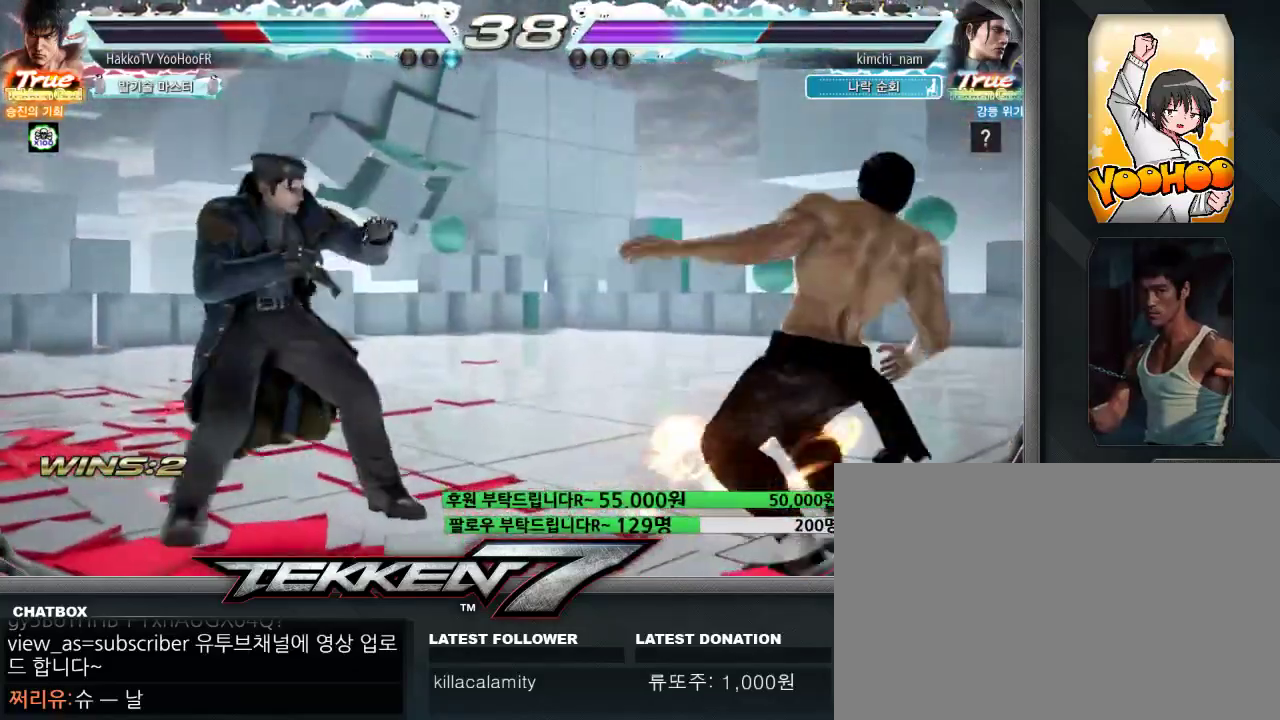
{"buttons": [], "left_stick": "center", "events": [[450, "left_stick", "center"]]}
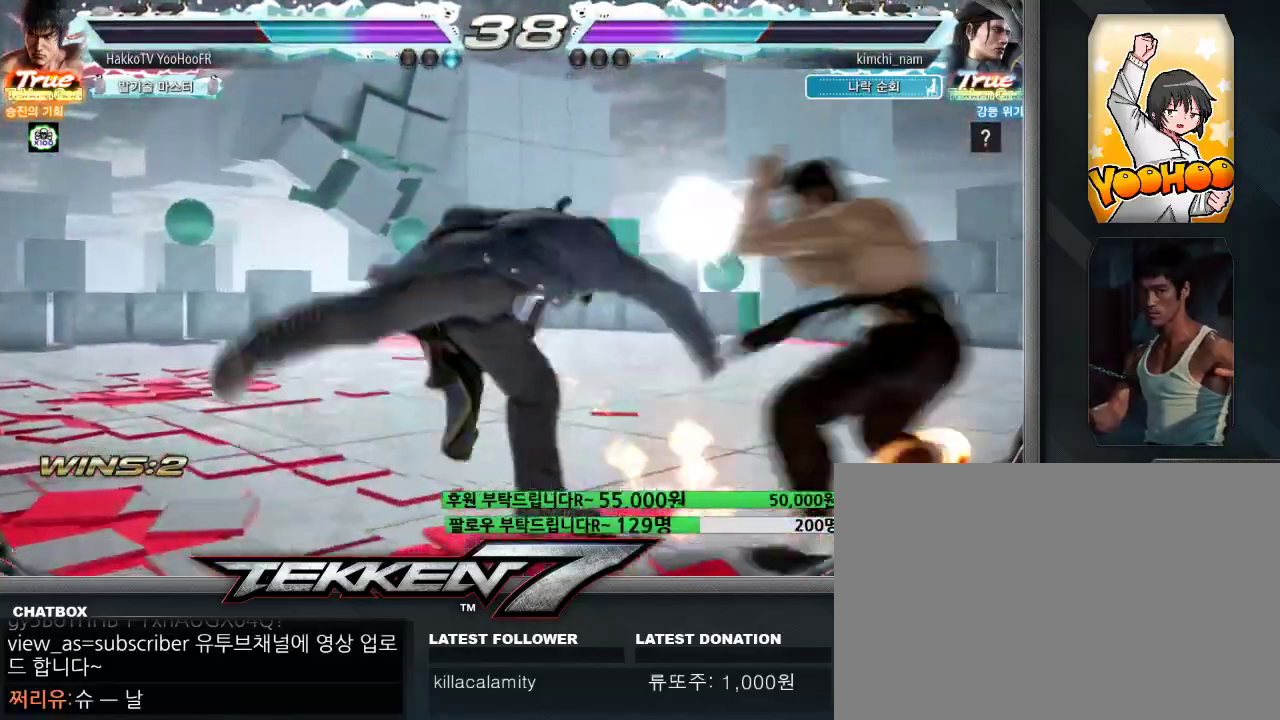
{"buttons": [], "left_stick": "center", "events": []}
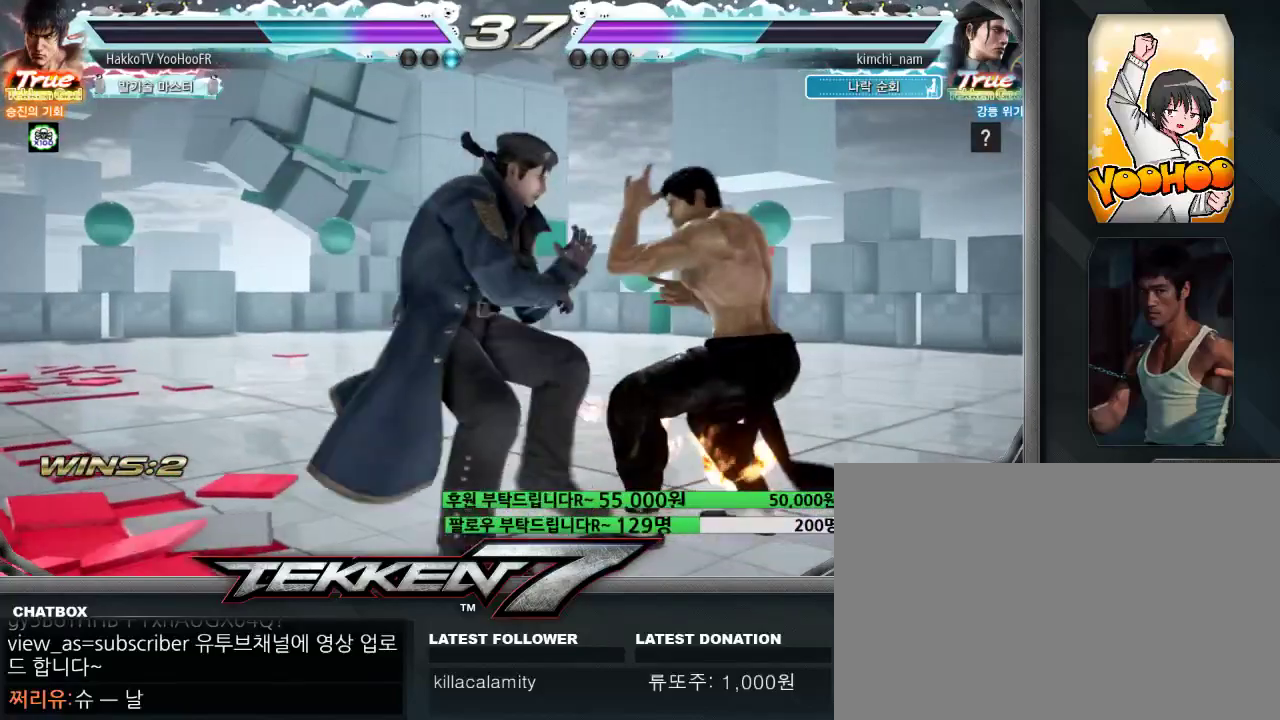
{"buttons": [], "left_stick": "right", "events": [[167, "left_stick", "right"], [233, "left_stick", "center"], [283, "left_stick", "right"]]}